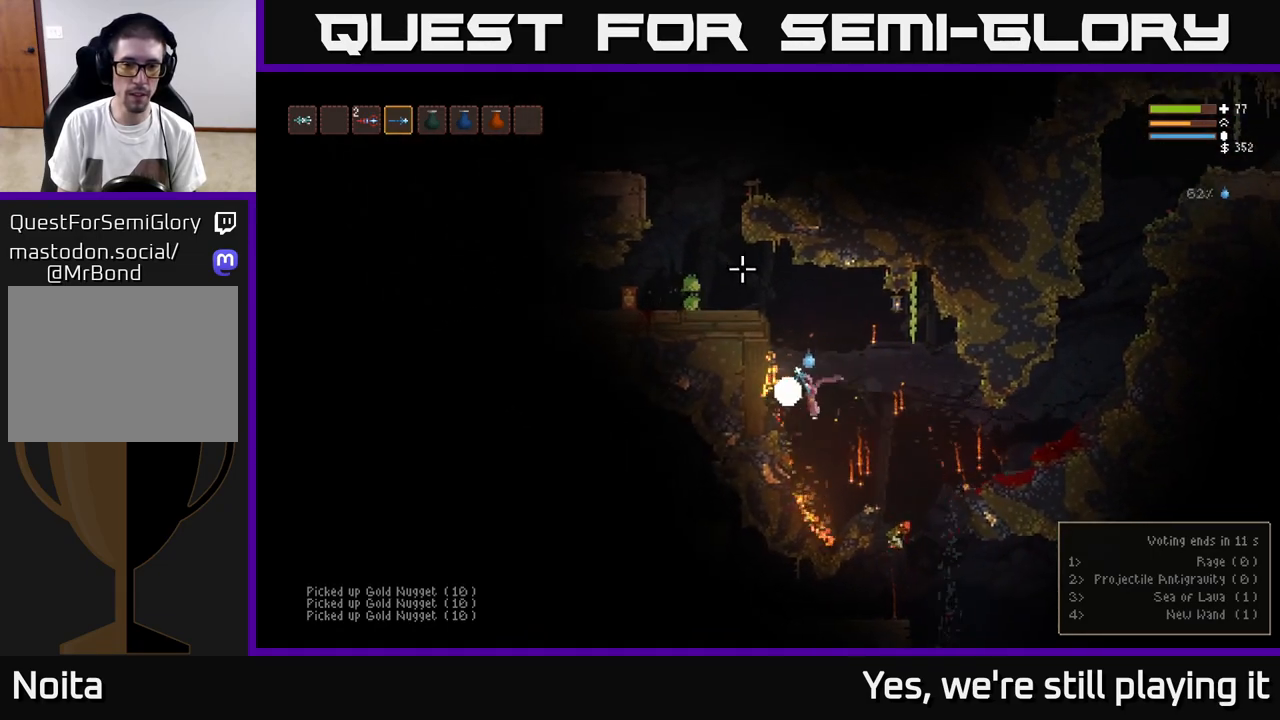
Gameplay with a controller (Xbox layout); each line is a JSON object with the inputs held at the frame after it. "events" lists button and stick changes between this image and that frame as [ms after this image, input, new state], when the widget could be followed in between.
{"buttons": ["L2"], "left_stick": "right", "right_stick": "left", "events": [[17, "left_stick", "right"], [333, "right_stick", "left"]]}
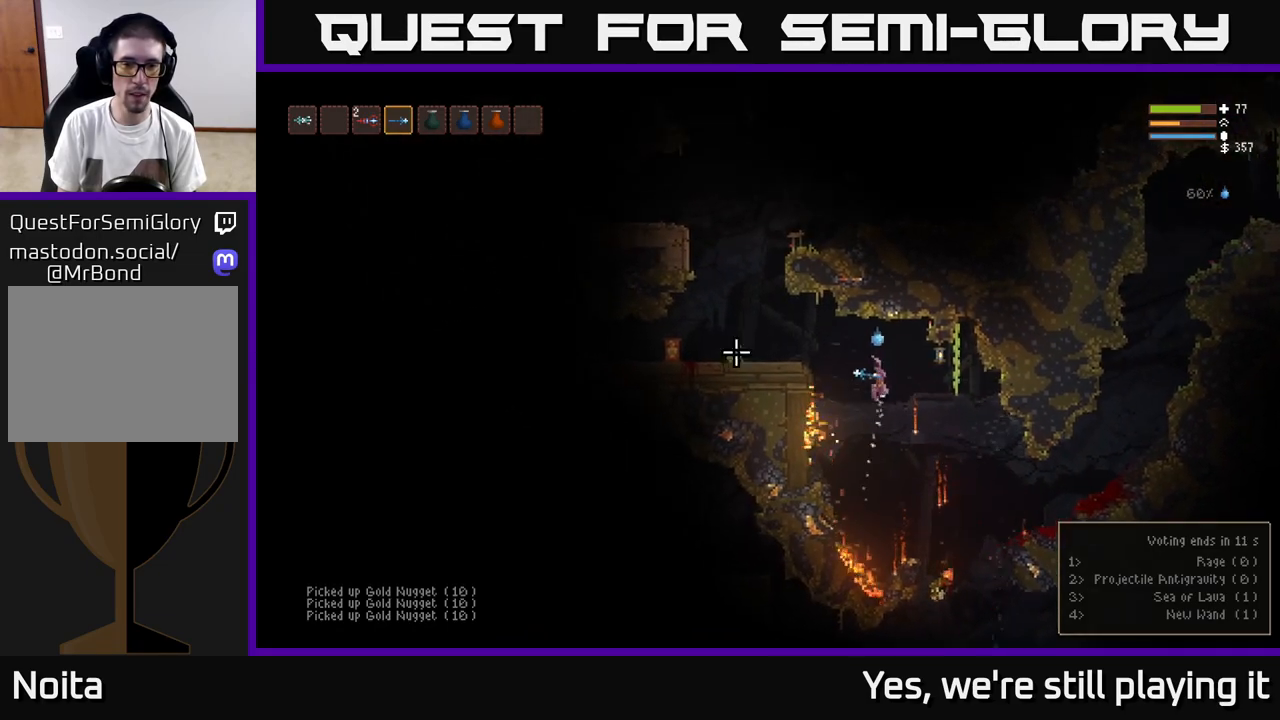
{"buttons": [], "left_stick": "right", "right_stick": "left", "events": [[33, "R2", "down"], [100, "L2", "up"], [117, "left_stick", "center"], [133, "R2", "up"], [300, "L2", "down"], [367, "left_stick", "right"], [467, "L2", "up"]]}
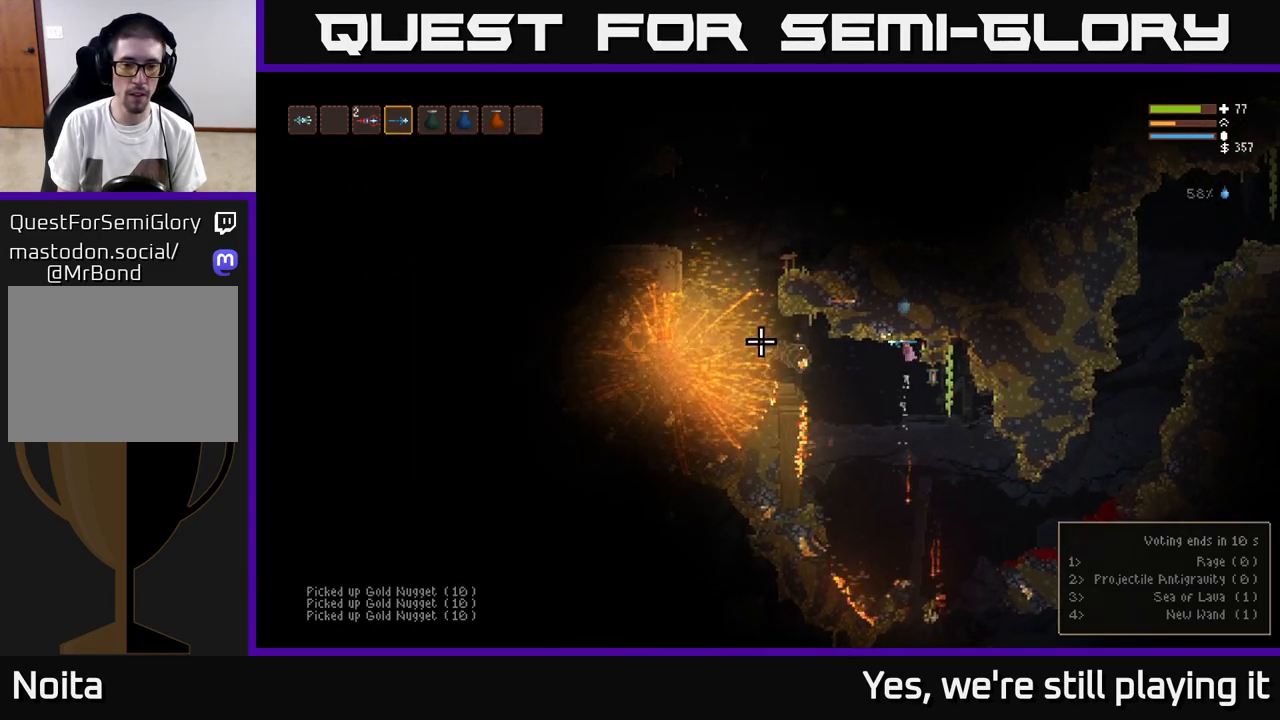
{"buttons": ["L2"], "left_stick": "left", "right_stick": "up-left", "events": [[33, "left_stick", "center"], [100, "left_stick", "left"], [133, "right_stick", "up-left"], [367, "L2", "down"]]}
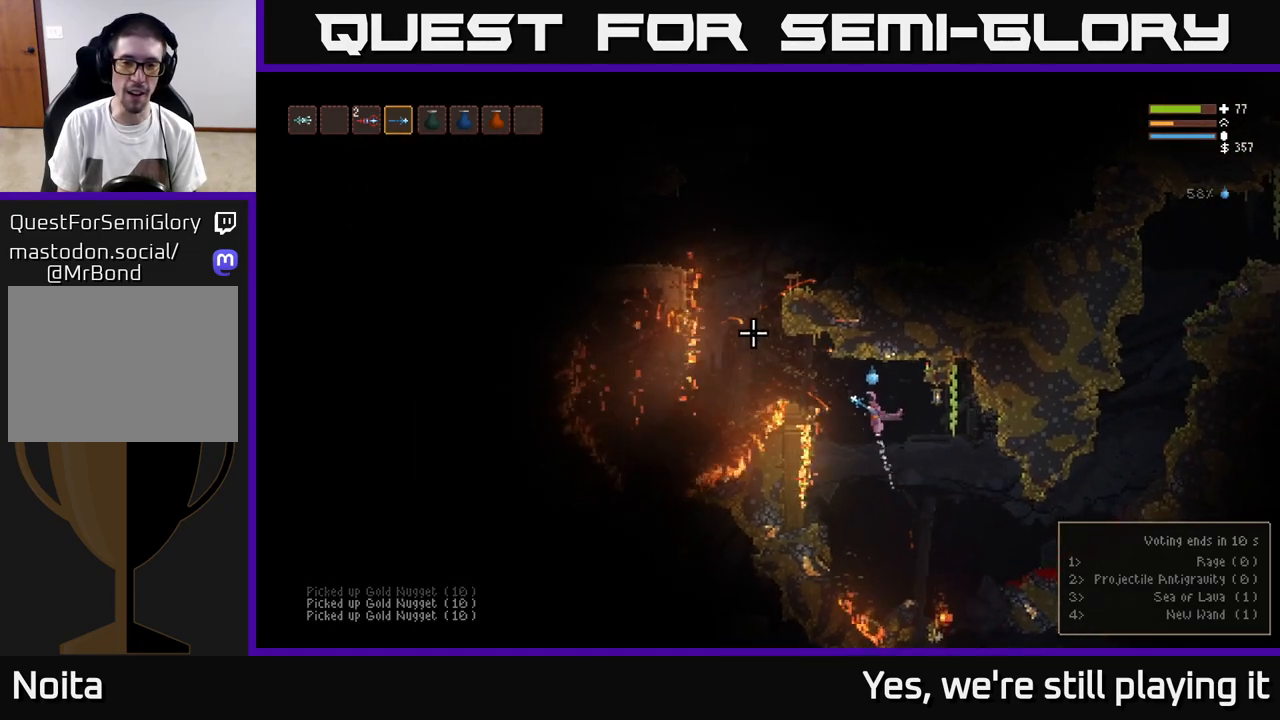
{"buttons": [], "left_stick": "left", "right_stick": "up", "events": [[183, "L2", "up"], [317, "right_stick", "up"]]}
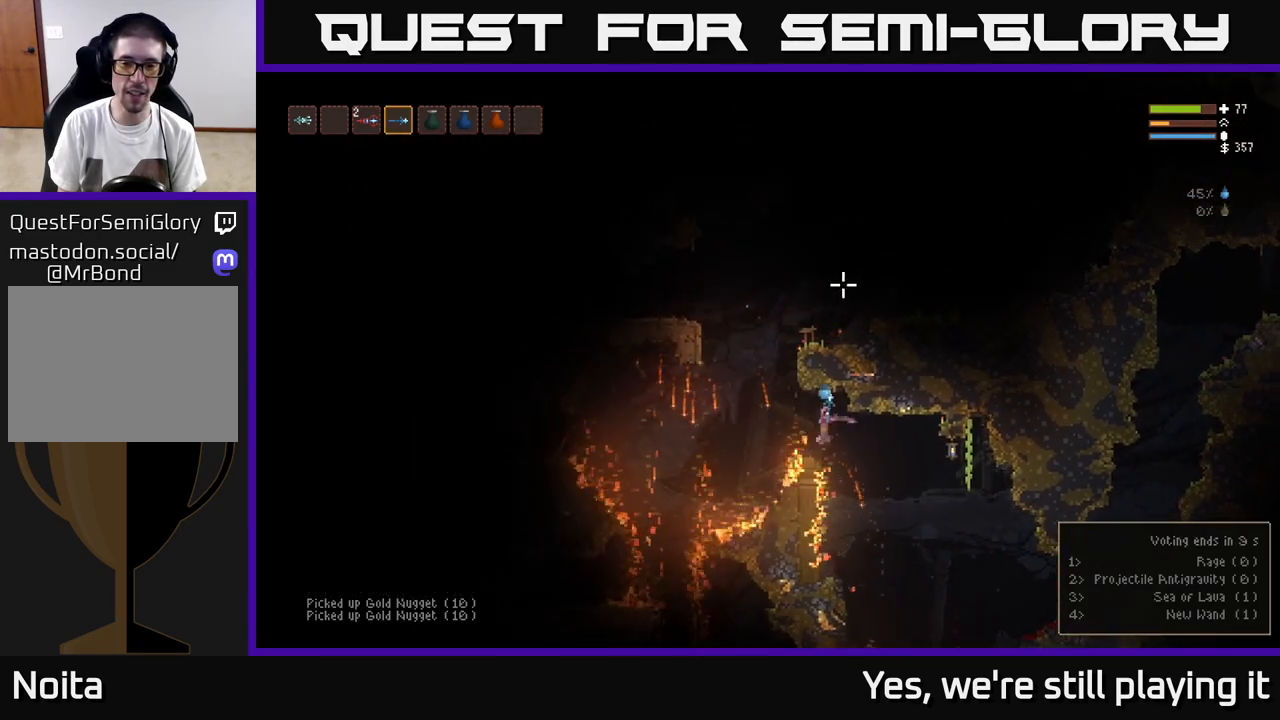
{"buttons": ["L2"], "left_stick": "right", "right_stick": "up-right", "events": [[50, "left_stick", "center"], [233, "L2", "down"], [250, "left_stick", "left"], [333, "right_stick", "up-right"], [500, "left_stick", "right"]]}
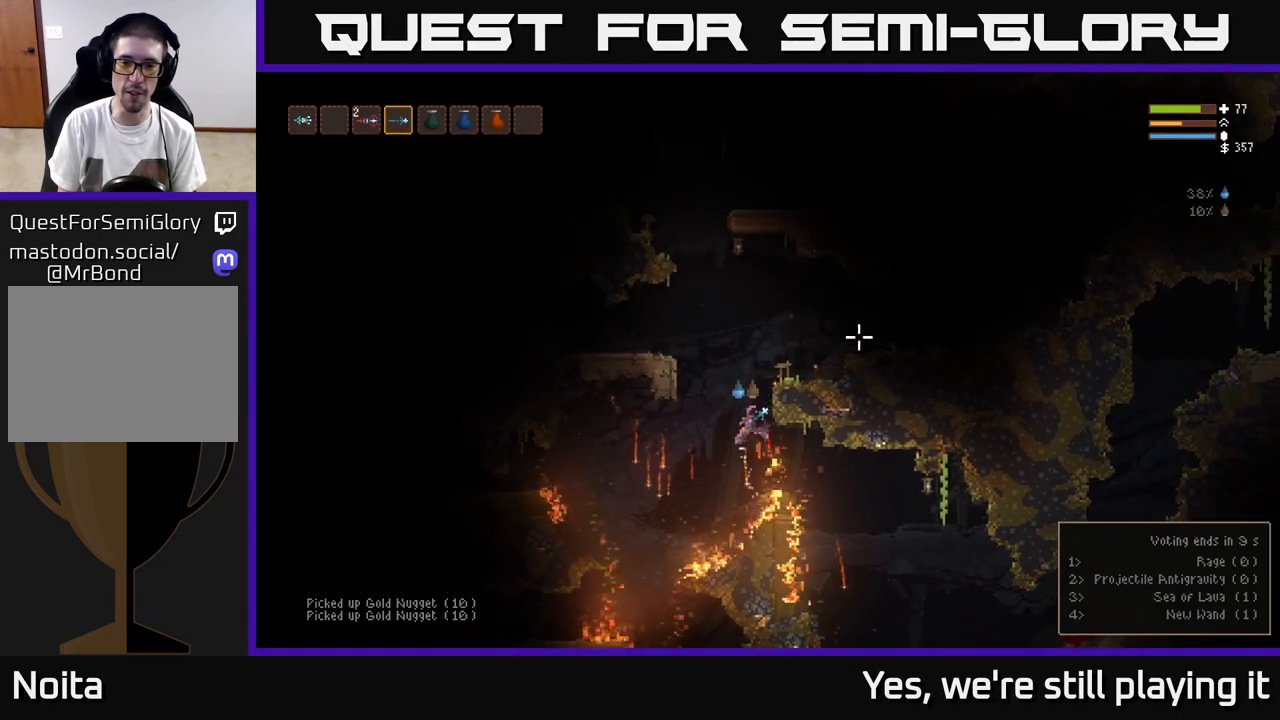
{"buttons": ["L2", "R2"], "left_stick": "right", "right_stick": "right", "events": [[17, "left_stick", "center"], [83, "left_stick", "right"], [167, "right_stick", "right"], [433, "R2", "down"]]}
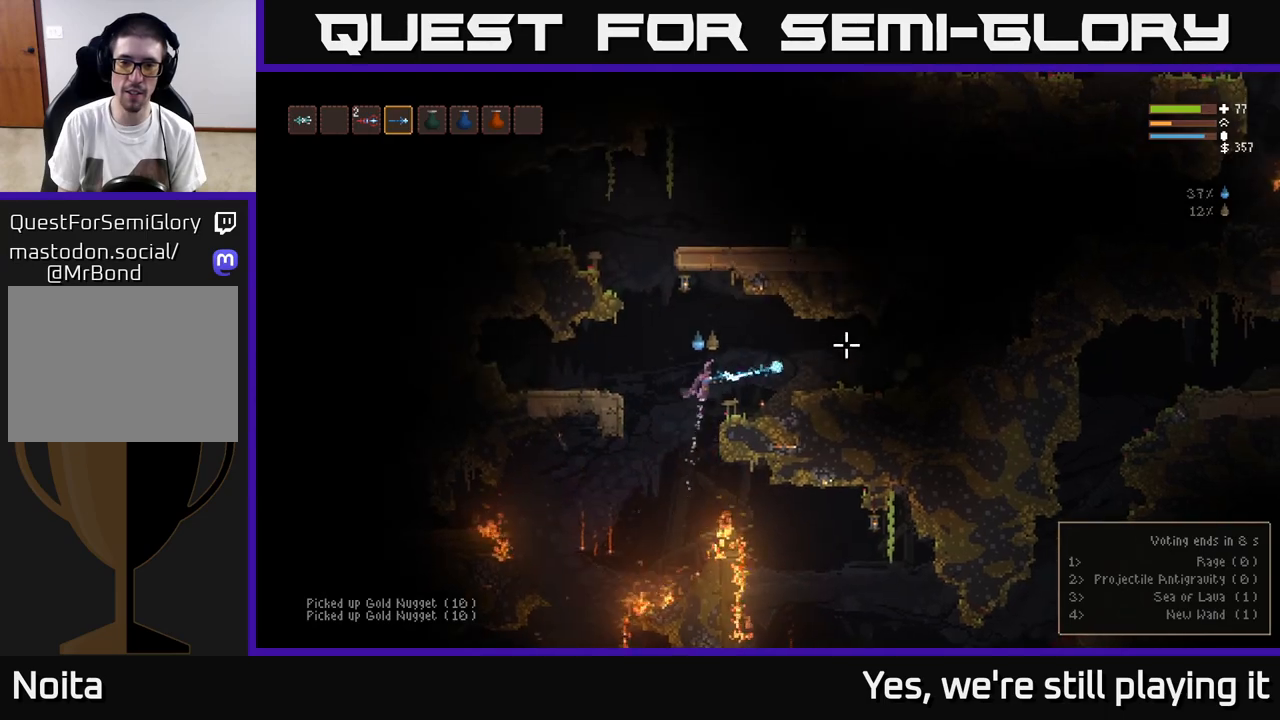
{"buttons": [], "left_stick": "right", "right_stick": "right", "events": [[67, "L2", "up"], [67, "R2", "up"], [400, "R2", "down"], [483, "R2", "up"]]}
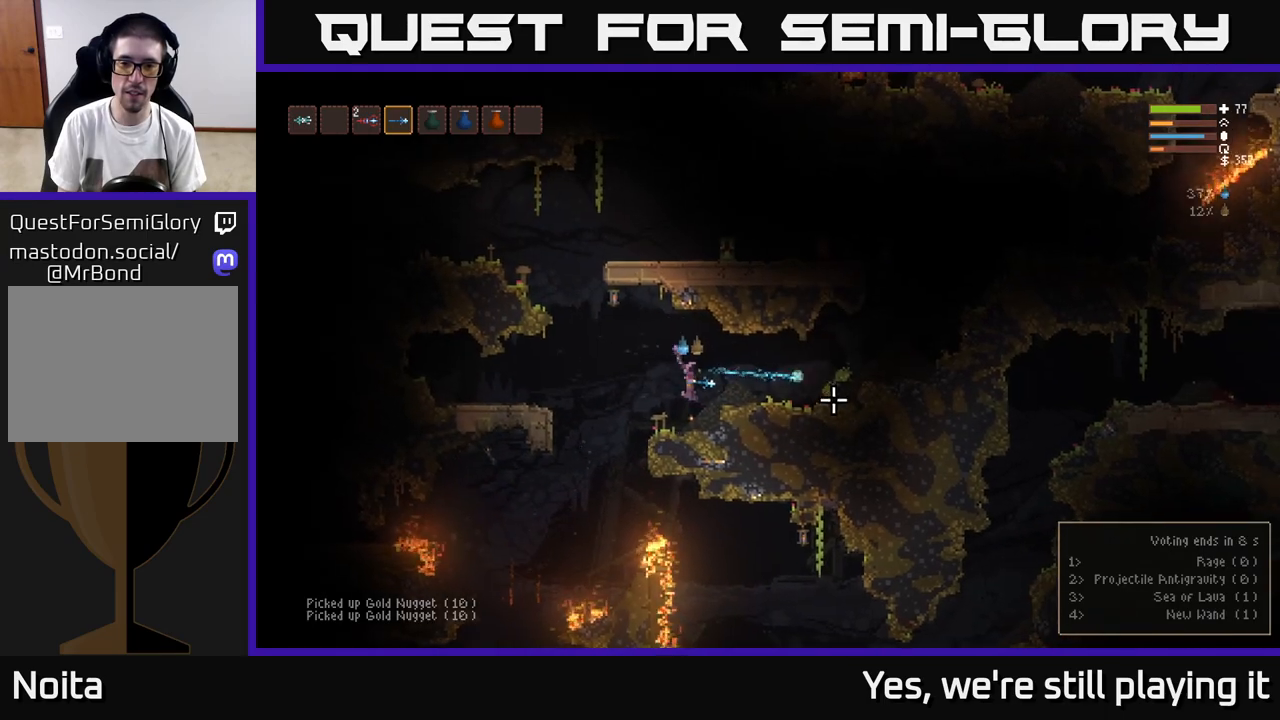
{"buttons": [], "left_stick": "right", "right_stick": "right", "events": [[33, "L2", "down"], [33, "left_stick", "center"], [317, "R2", "down"], [333, "L2", "up"], [433, "R2", "up"], [433, "left_stick", "right"]]}
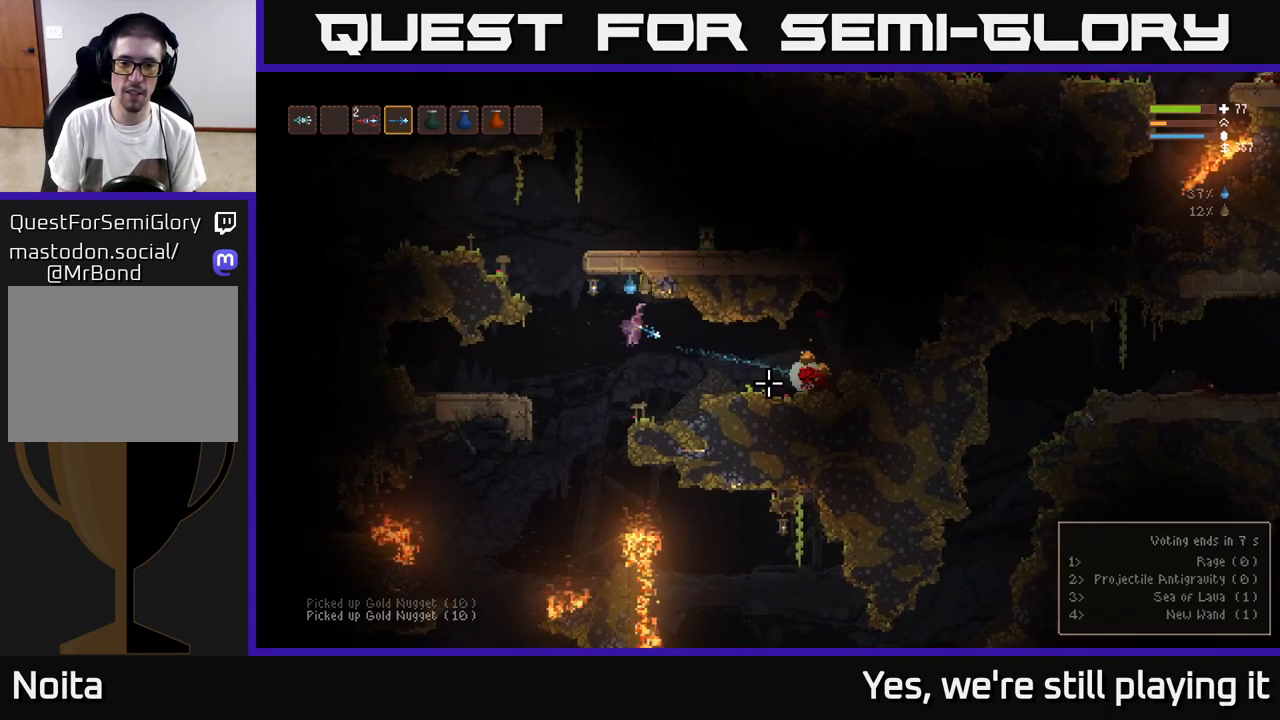
{"buttons": [], "left_stick": "right", "right_stick": "right", "events": [[283, "L2", "down"], [433, "L2", "up"]]}
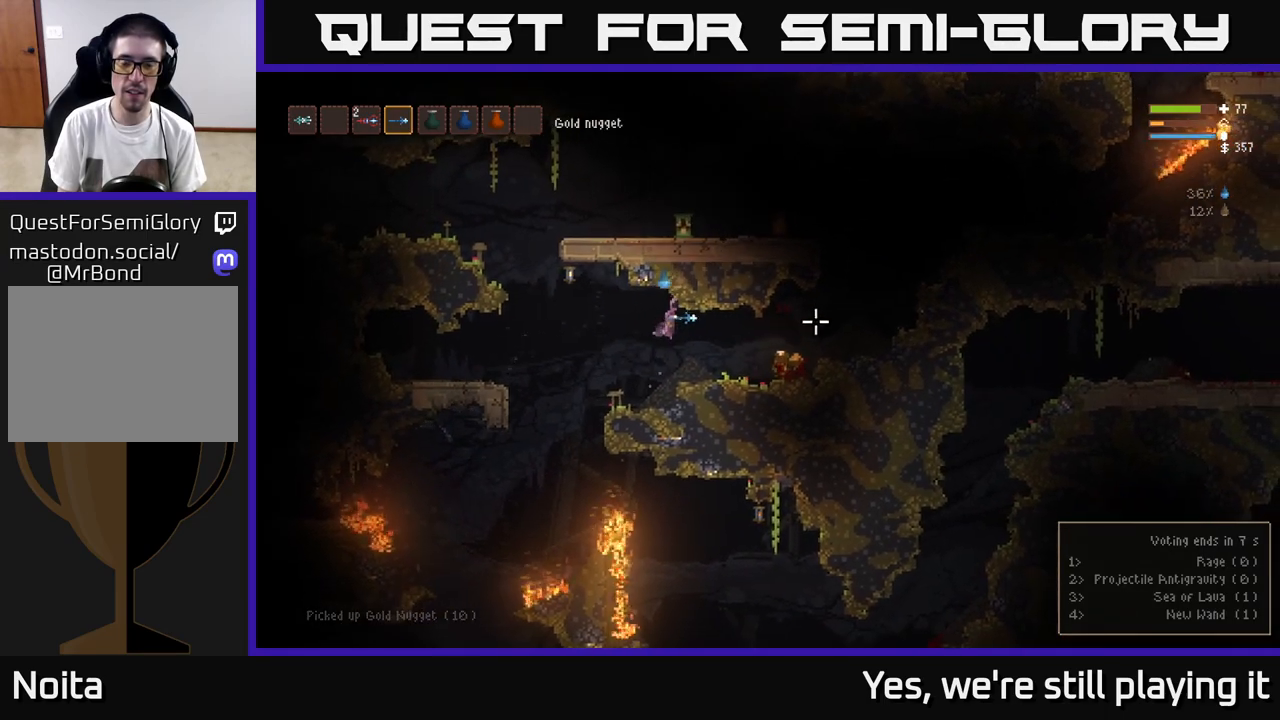
{"buttons": [], "left_stick": "right", "right_stick": "up-right", "events": [[183, "right_stick", "up-right"]]}
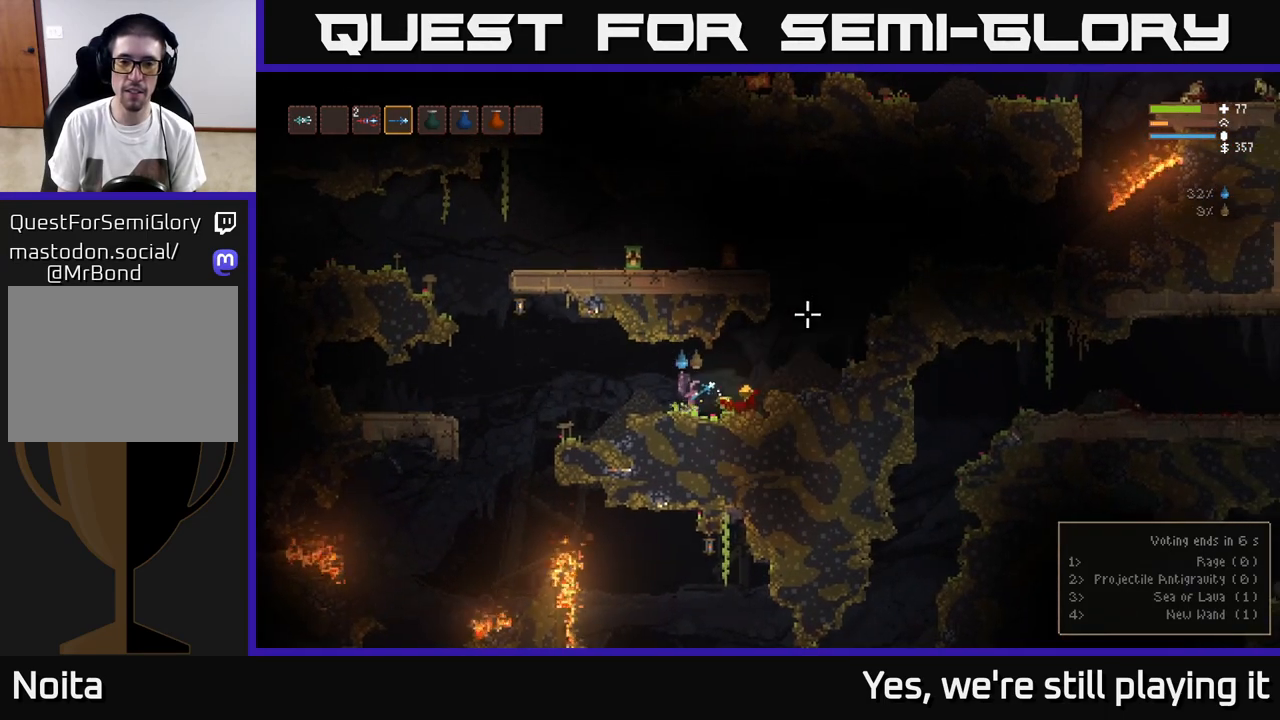
{"buttons": ["L2"], "left_stick": "right", "right_stick": "up-right", "events": [[217, "L2", "down"]]}
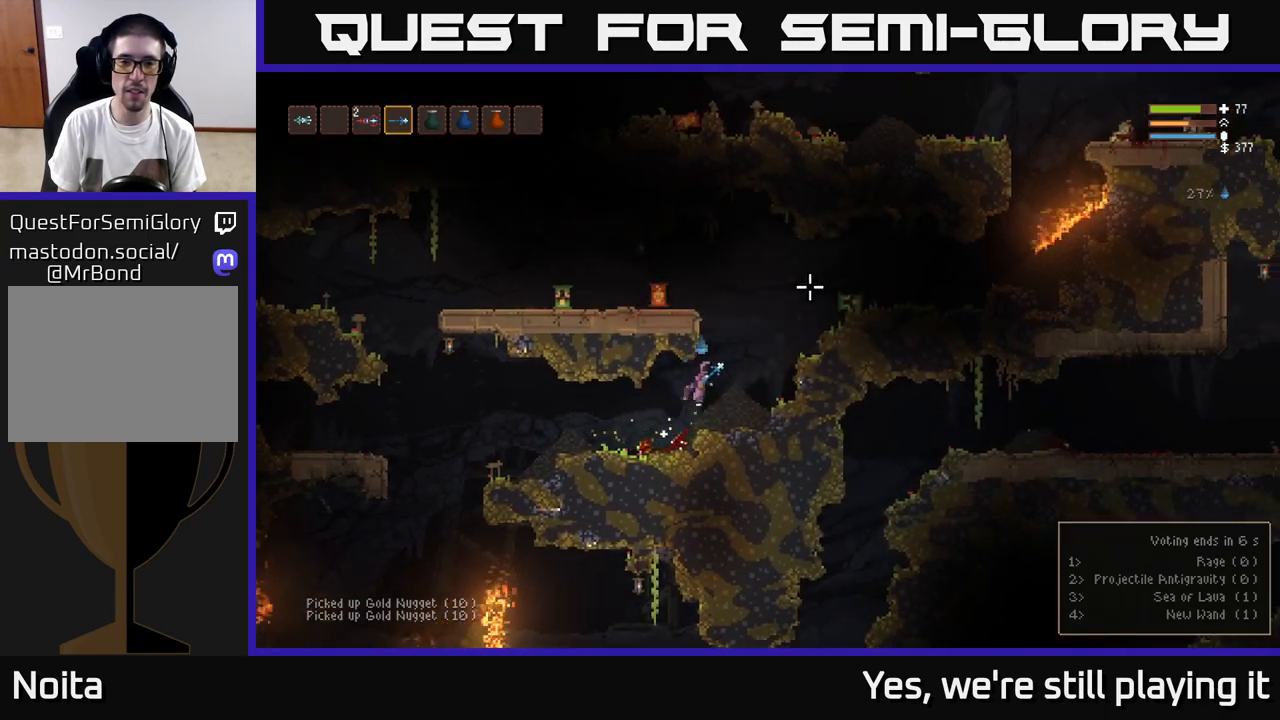
{"buttons": ["L2"], "left_stick": "up", "right_stick": "up-right", "events": [[150, "right_stick", "up"], [183, "left_stick", "up"], [383, "right_stick", "up-right"]]}
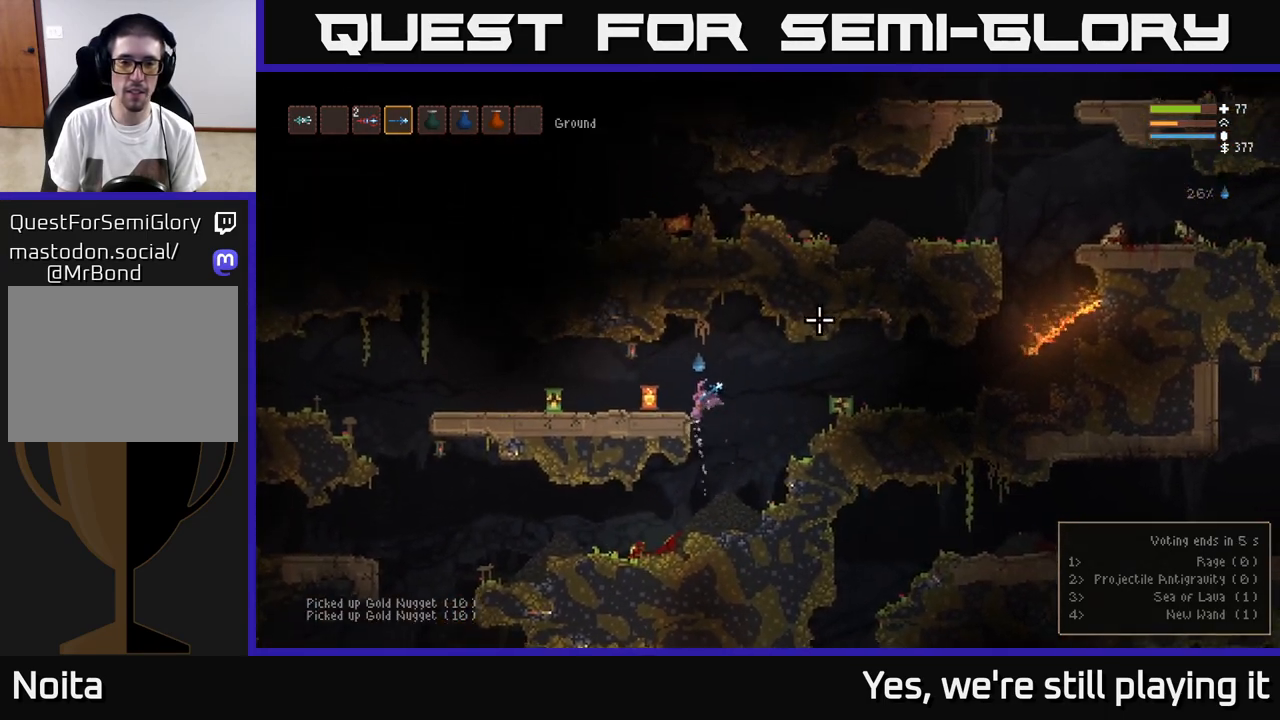
{"buttons": [], "left_stick": "right", "right_stick": "center", "events": [[33, "L2", "up"], [183, "R3", "down"], [250, "right_stick", "left"], [317, "R3", "up"], [417, "left_stick", "center"], [483, "left_stick", "right"], [483, "right_stick", "center"]]}
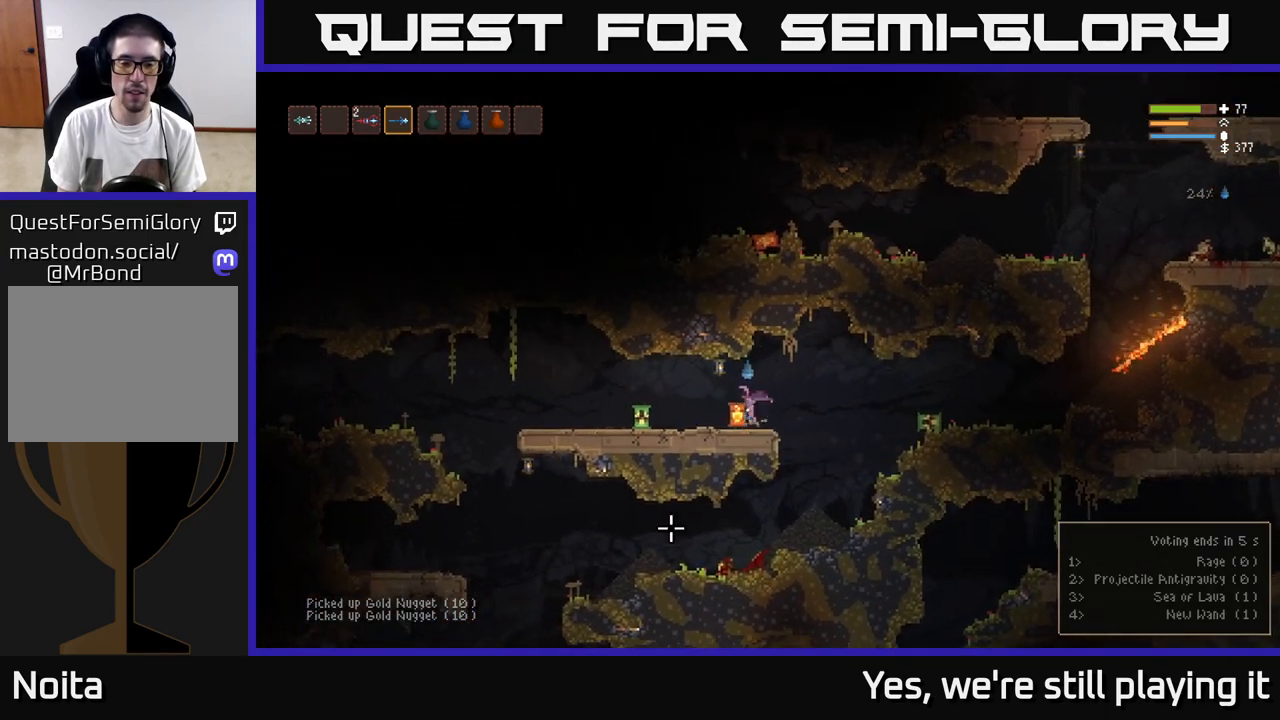
{"buttons": [], "left_stick": "right", "right_stick": "right", "events": [[67, "right_stick", "right"], [267, "R2", "down"], [417, "R2", "up"]]}
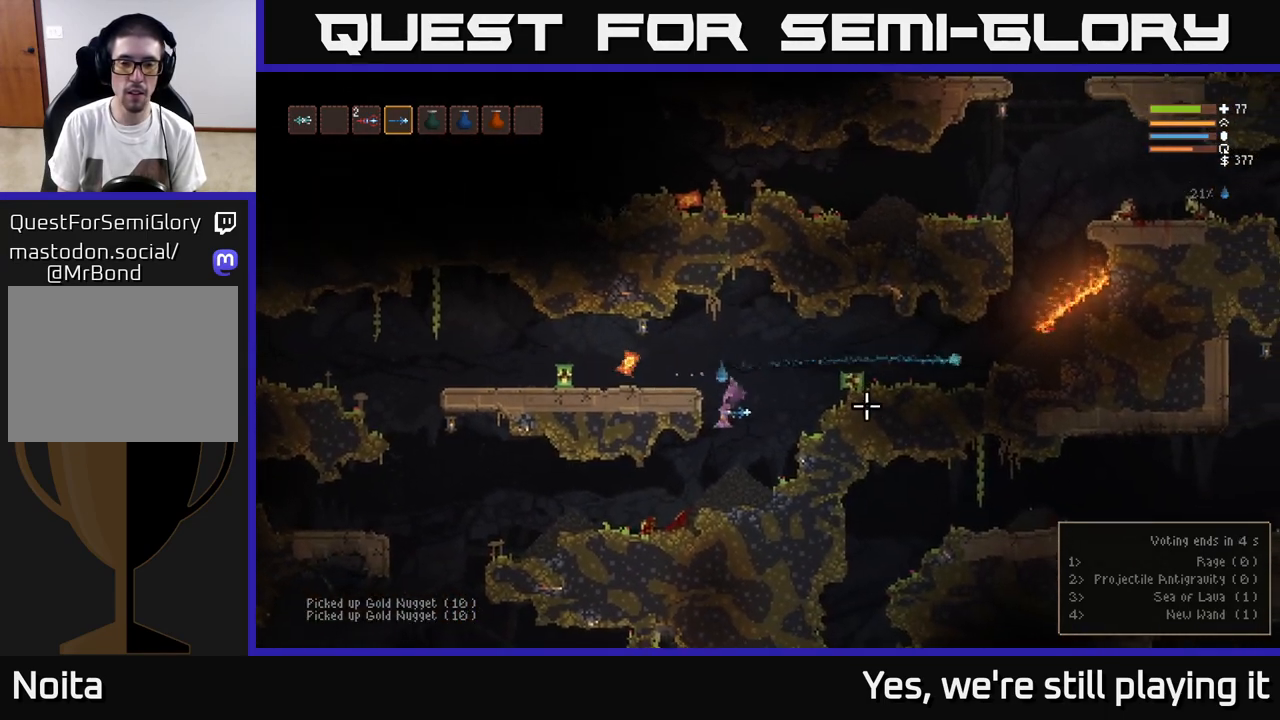
{"buttons": [], "left_stick": "left", "right_stick": "up-right"}